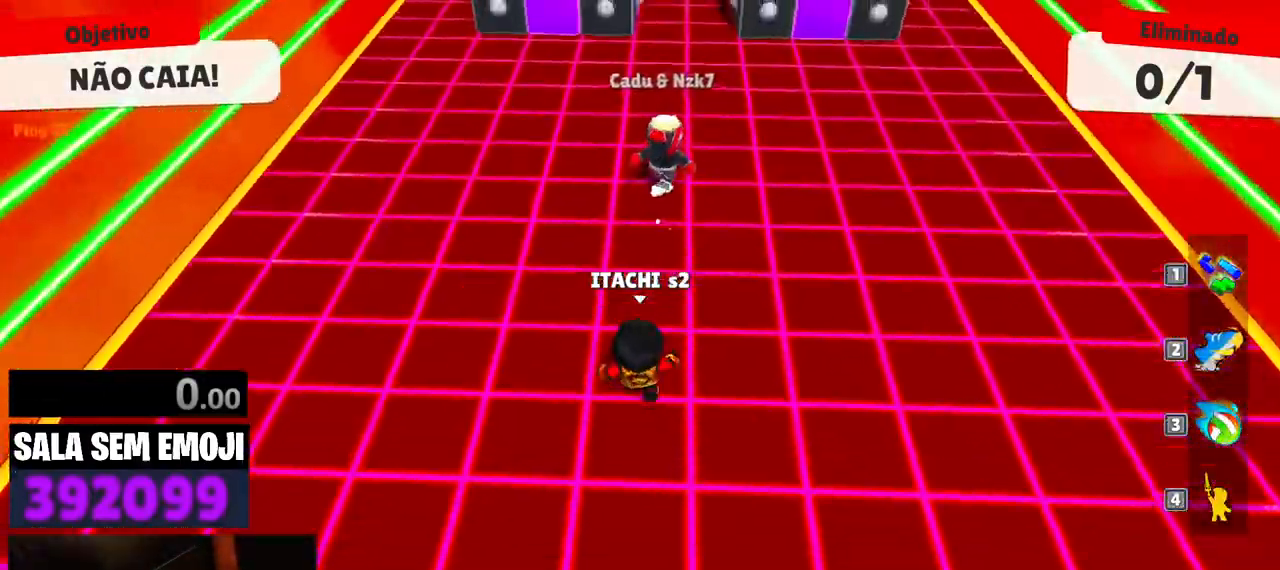
Gameplay with keyboard; each line is a JSON object with the keys held at the frame after it. "events" lists presses ("down") and releases ("up") of "a", "d", "punch", "s", "space" and "w" between this image and that frame as [ms after this image, input, new state], when the widget could be followed in between. No other keys are recorded. Mouse input is not recorded. Key names are as the overlay labels them; some are game actions (e.g. jump) rather than physical keys.
{"keys": [], "events": [[450, "punch", "down"], [500, "punch", "up"], [500, "w", "up"]]}
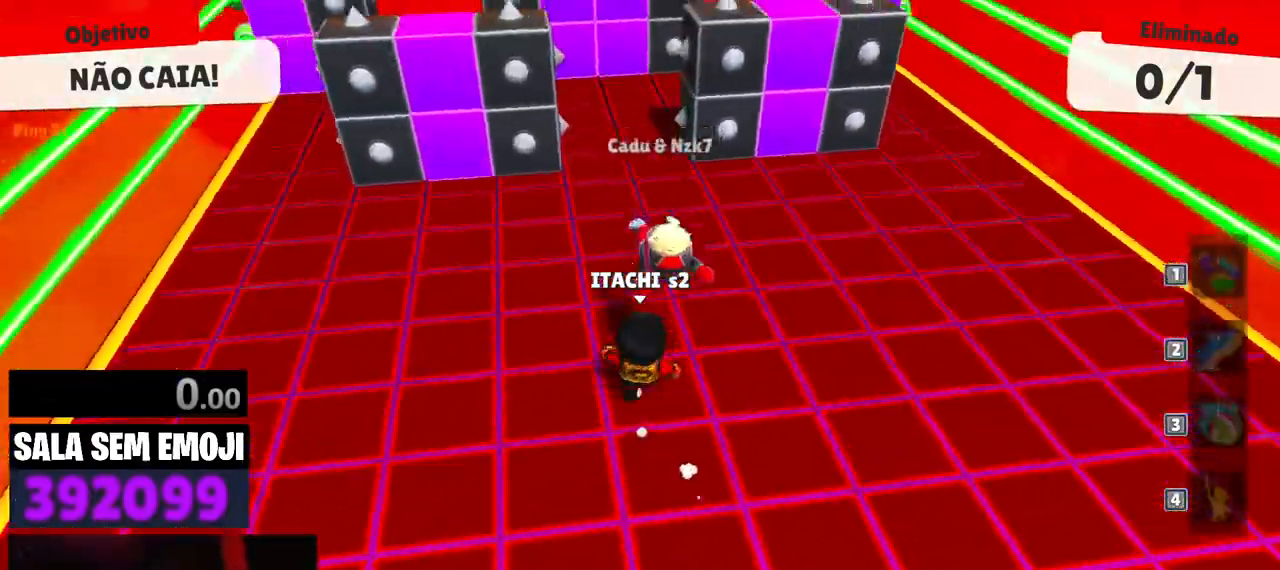
{"keys": ["s"], "events": [[83, "s", "down"]]}
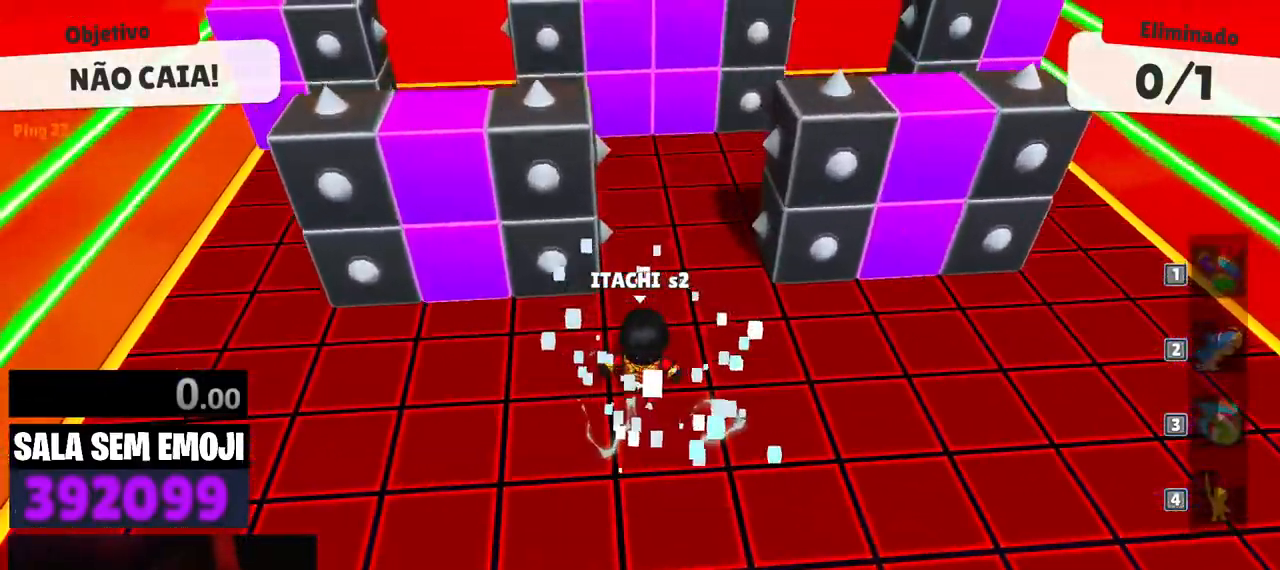
{"keys": [], "events": [[67, "d", "down"], [67, "s", "up"], [100, "d", "up"], [250, "d", "down"], [283, "d", "up"], [283, "space", "down"], [383, "space", "up"]]}
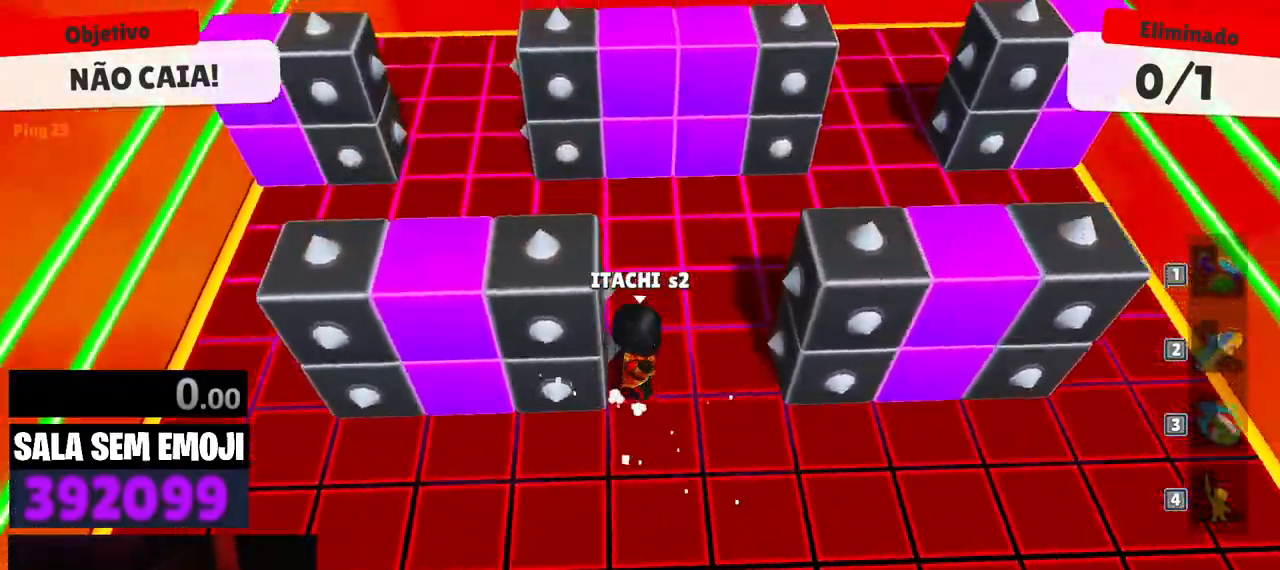
{"keys": ["d"], "events": [[67, "w", "down"], [117, "a", "down"], [267, "a", "up"], [450, "d", "down"], [500, "w", "up"]]}
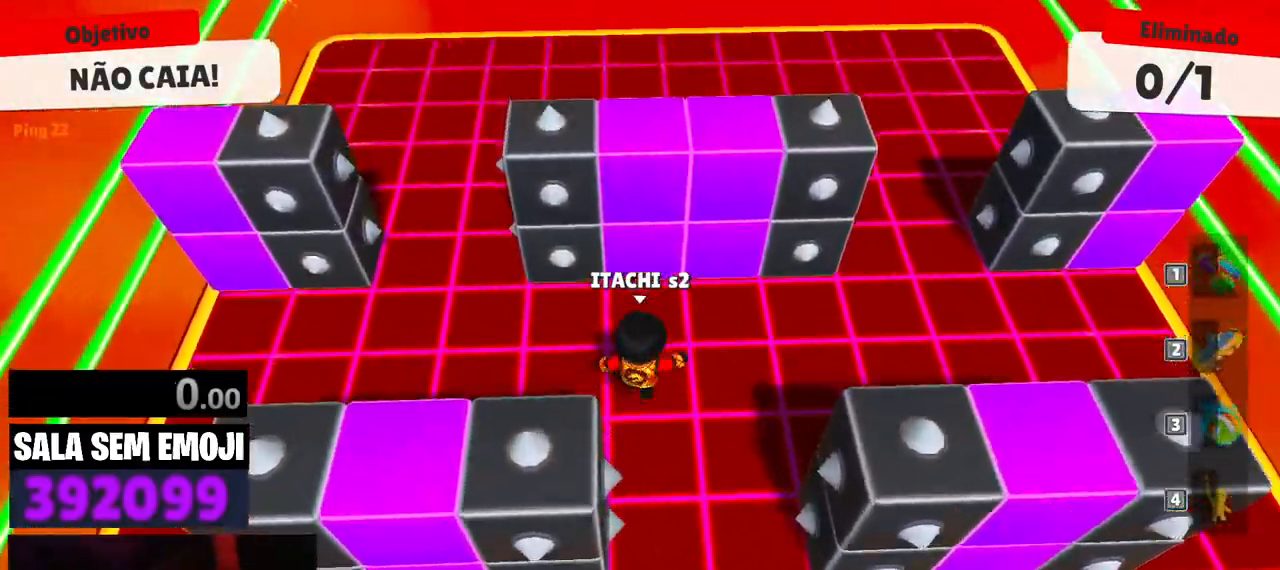
{"keys": ["s"], "events": [[133, "s", "down"], [183, "d", "up"]]}
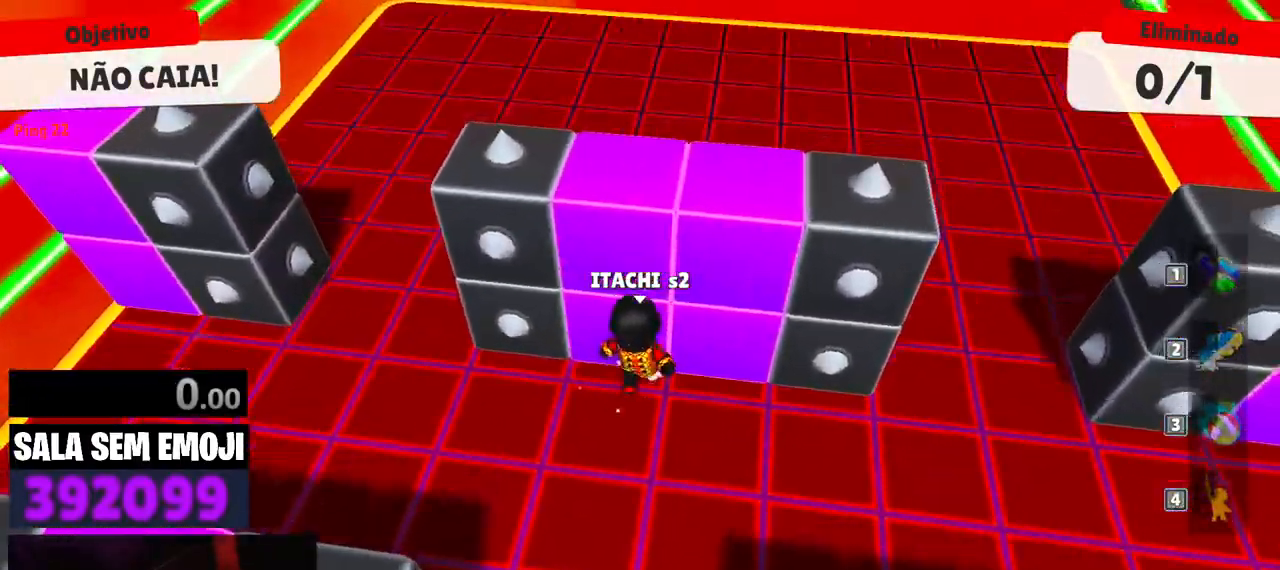
{"keys": ["s"], "events": [[333, "d", "down"], [483, "d", "up"]]}
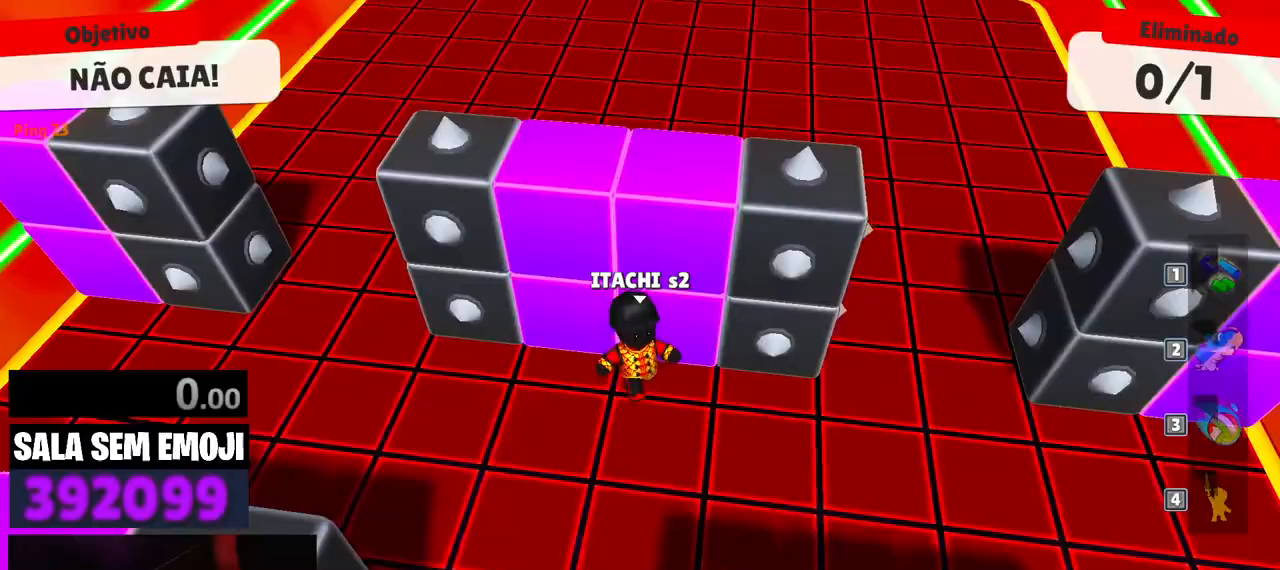
{"keys": ["d", "s"], "events": [[267, "d", "down"]]}
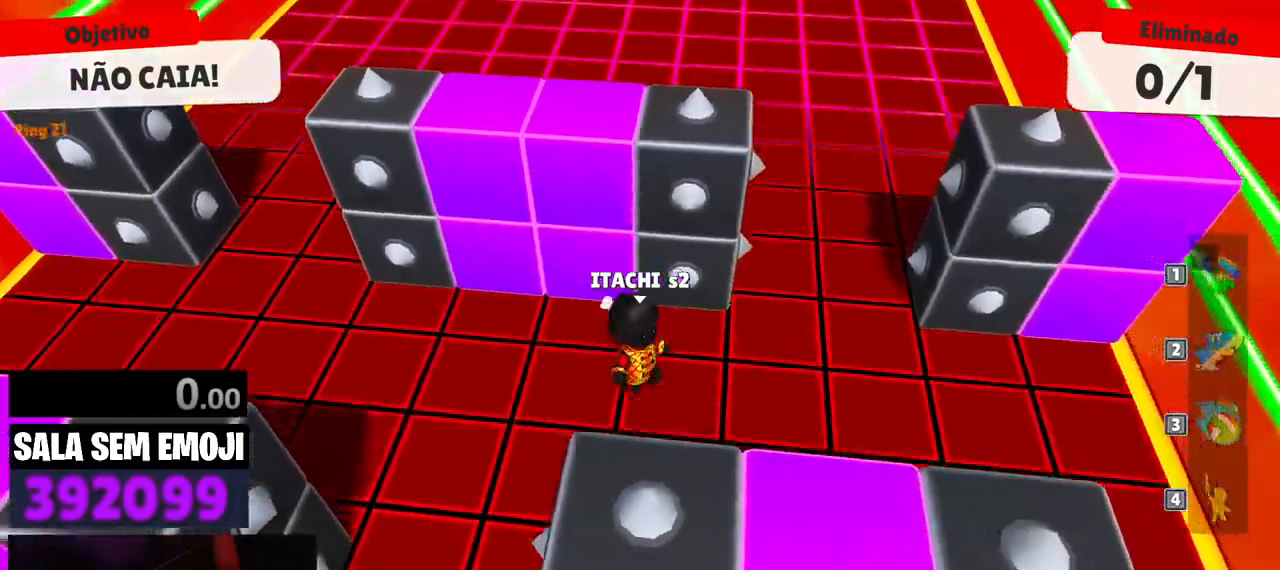
{"keys": ["w"], "events": [[50, "d", "up"], [50, "s", "up"], [183, "w", "down"]]}
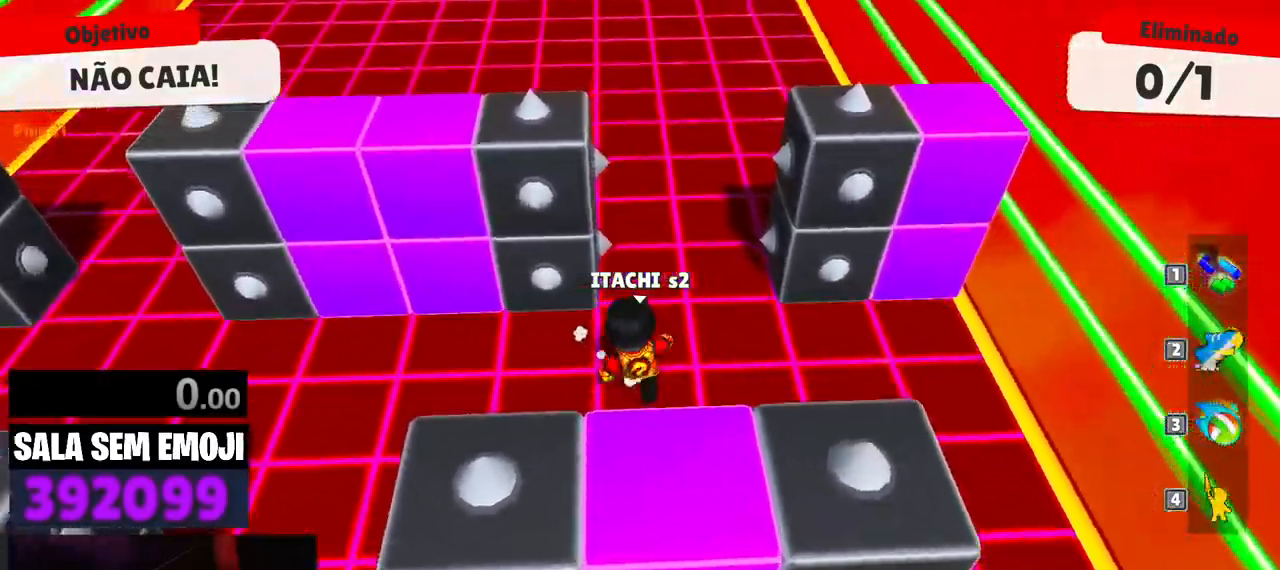
{"keys": ["w"], "events": [[333, "space", "down"], [483, "space", "up"]]}
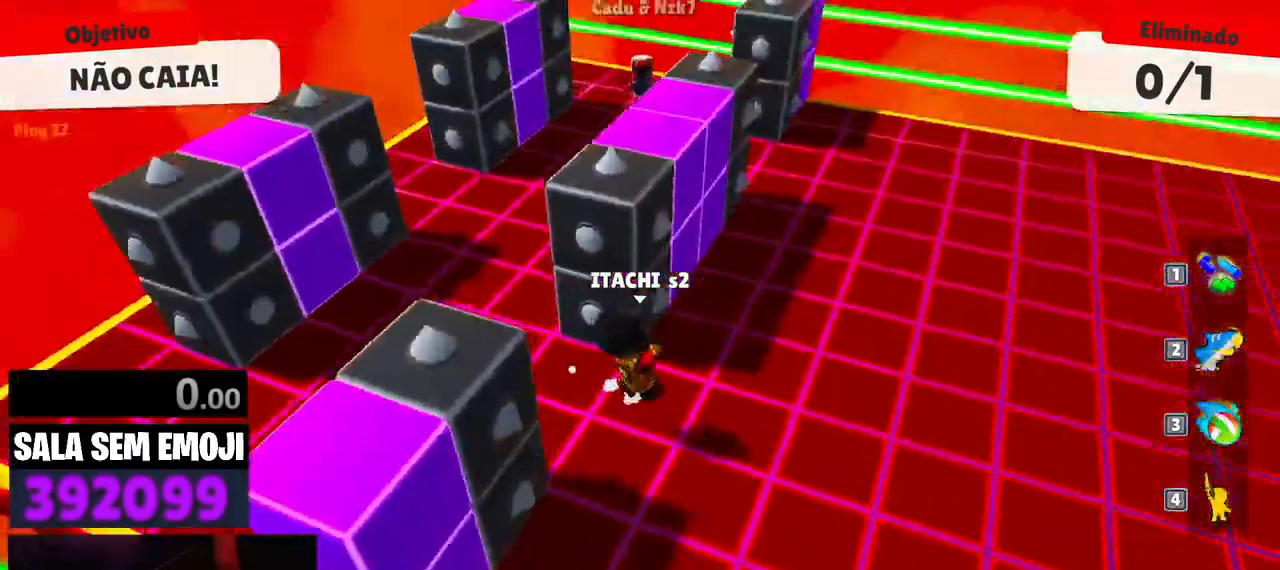
{"keys": ["d", "w"], "events": [[17, "d", "down"]]}
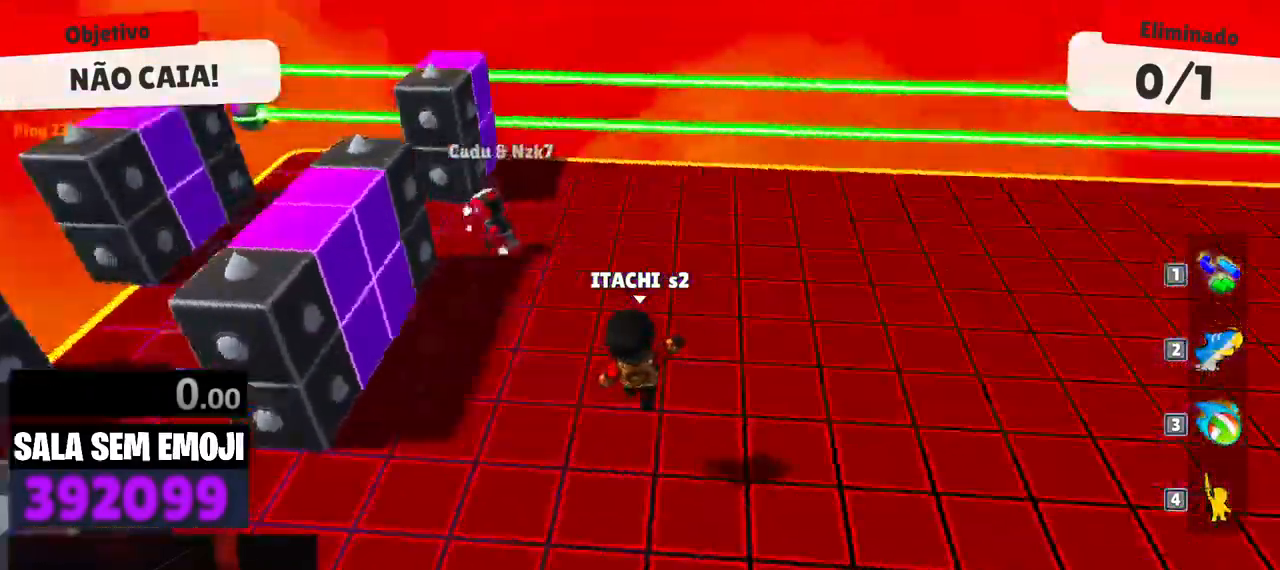
{"keys": ["d", "space", "w"], "events": [[233, "space", "down"], [317, "space", "up"], [417, "space", "down"]]}
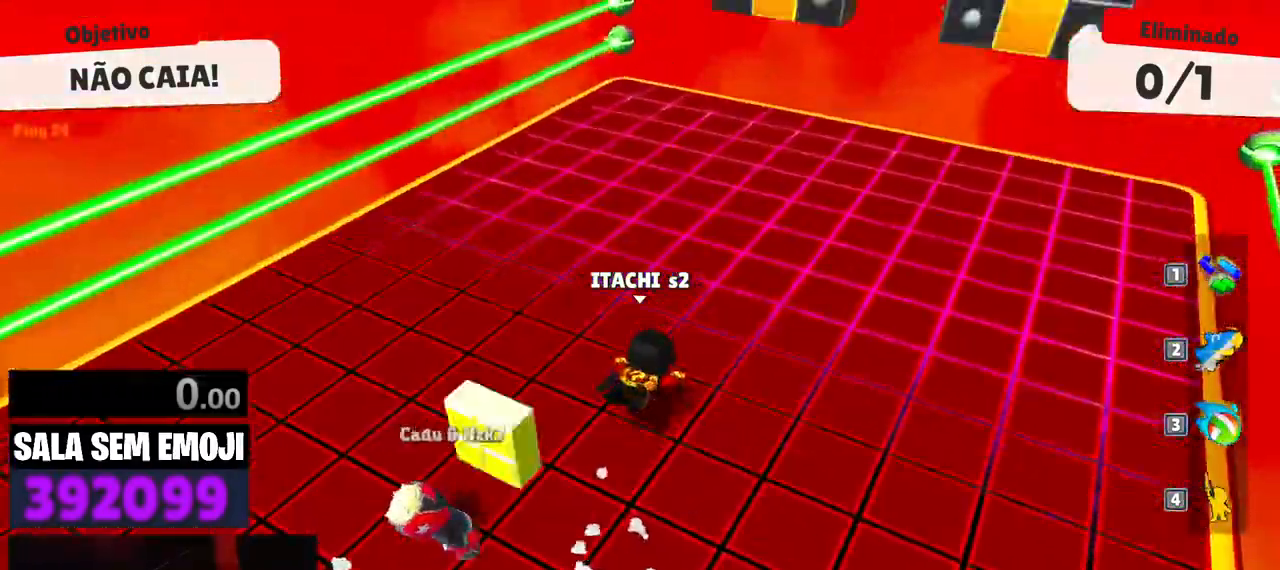
{"keys": ["a"], "events": [[17, "space", "up"], [100, "w", "up"], [300, "a", "down"], [300, "d", "up"]]}
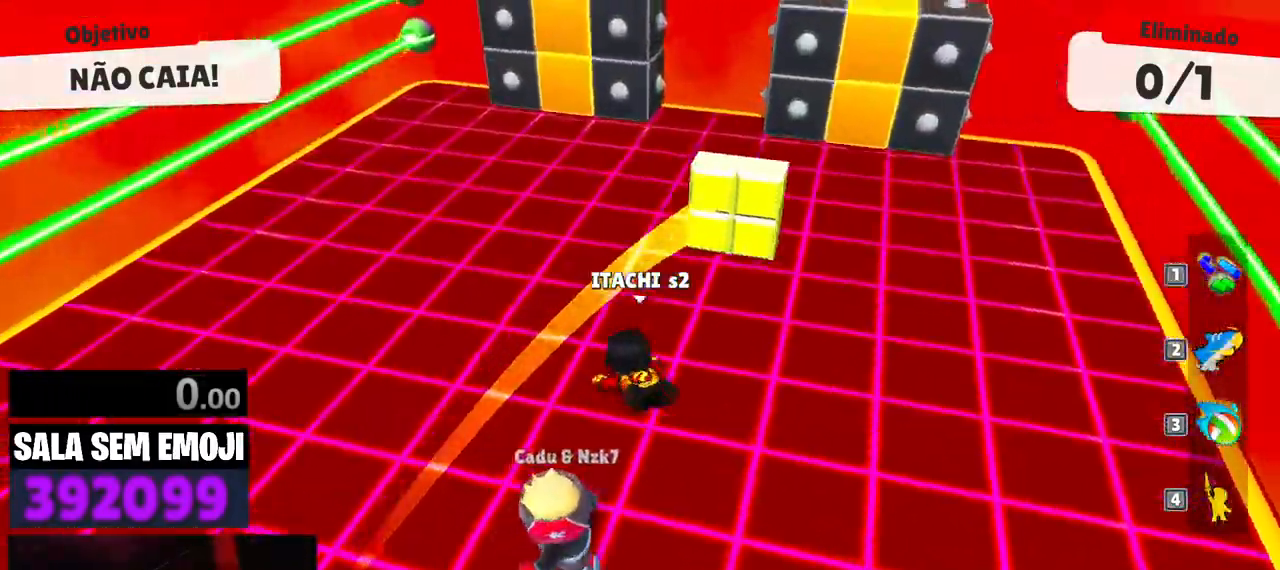
{"keys": ["s"], "events": [[83, "s", "down"], [167, "a", "up"]]}
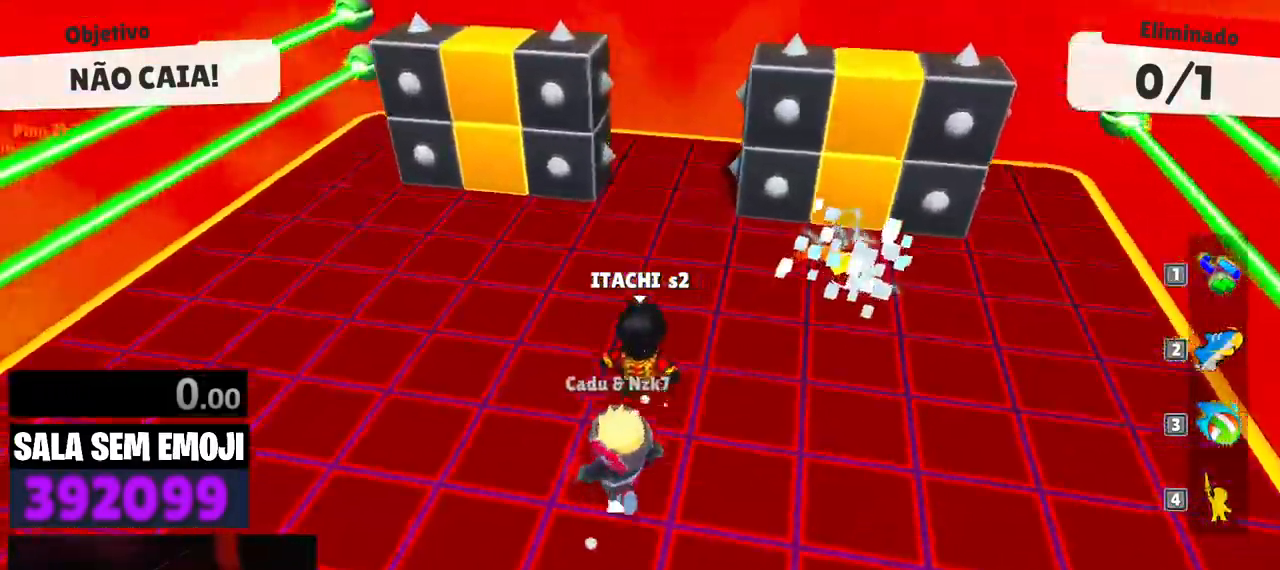
{"keys": ["a", "s"], "events": [[50, "punch", "down"], [133, "punch", "up"], [283, "a", "down"]]}
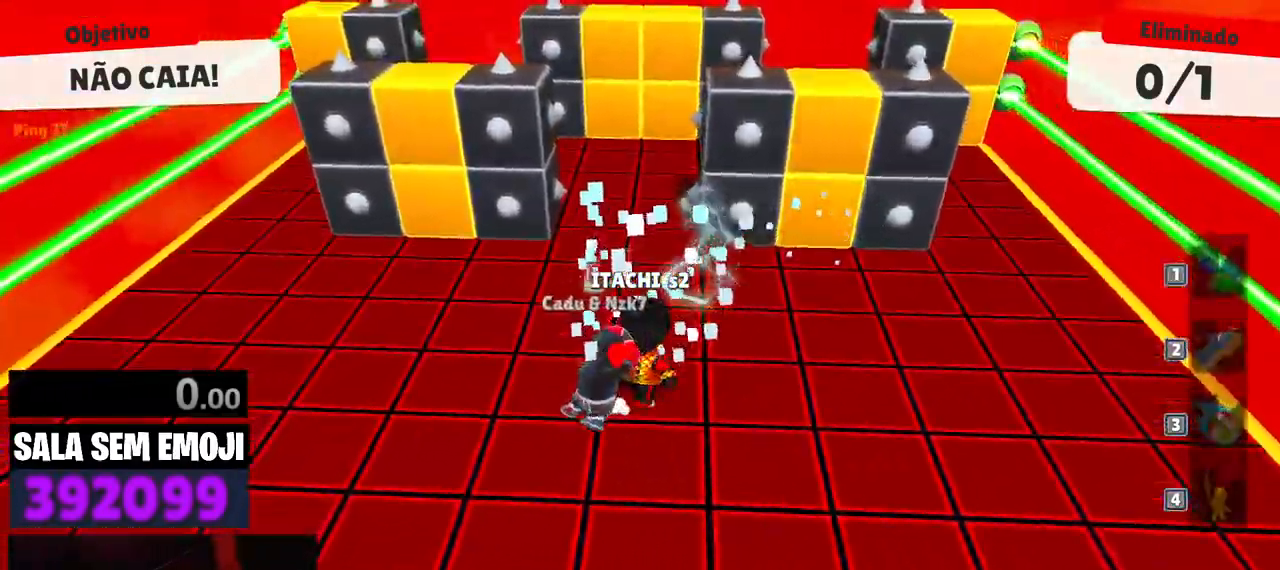
{"keys": ["w"], "events": [[300, "a", "up"], [383, "s", "up"], [483, "w", "down"]]}
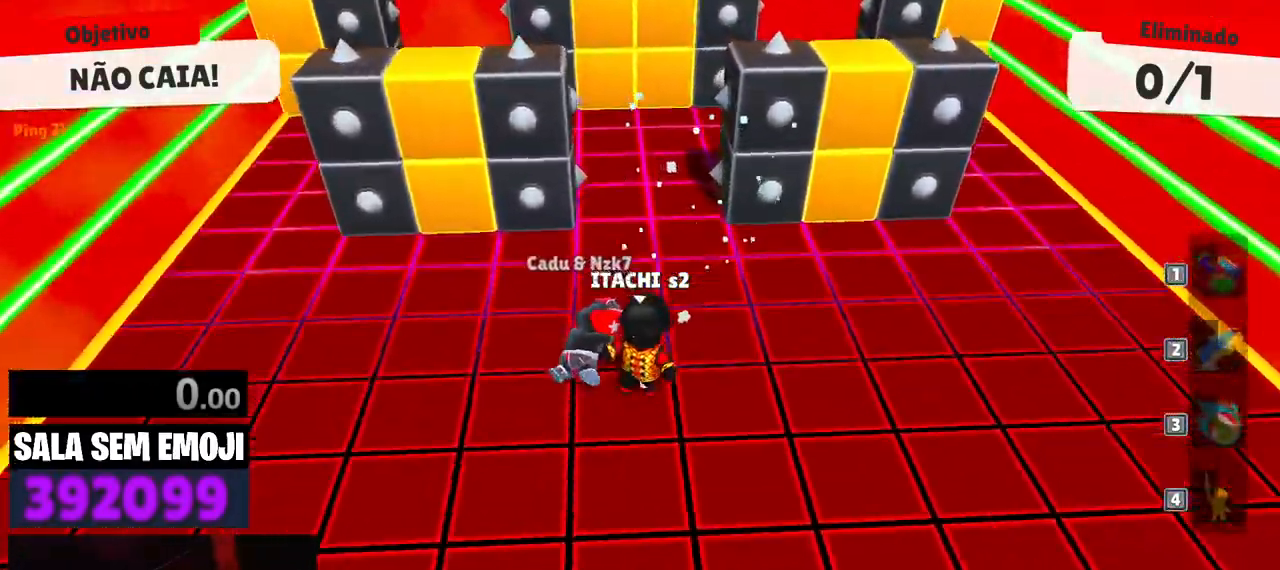
{"keys": ["w"], "events": [[83, "d", "down"], [400, "d", "up"]]}
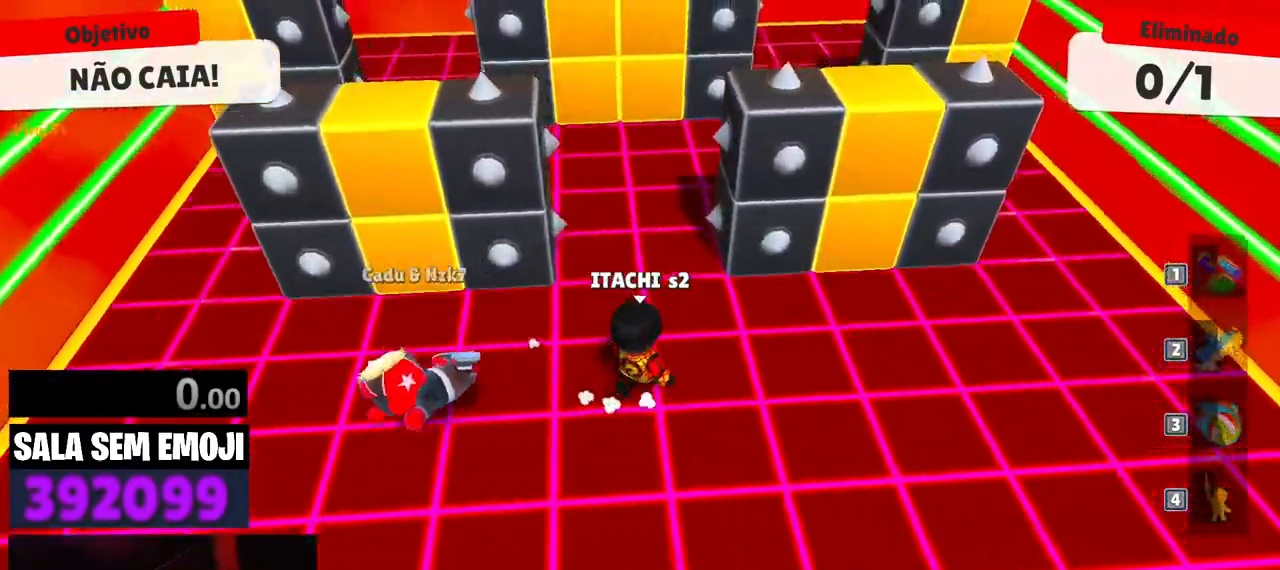
{"keys": ["s"], "events": [[233, "a", "down"], [233, "w", "up"], [367, "s", "down"], [417, "a", "up"]]}
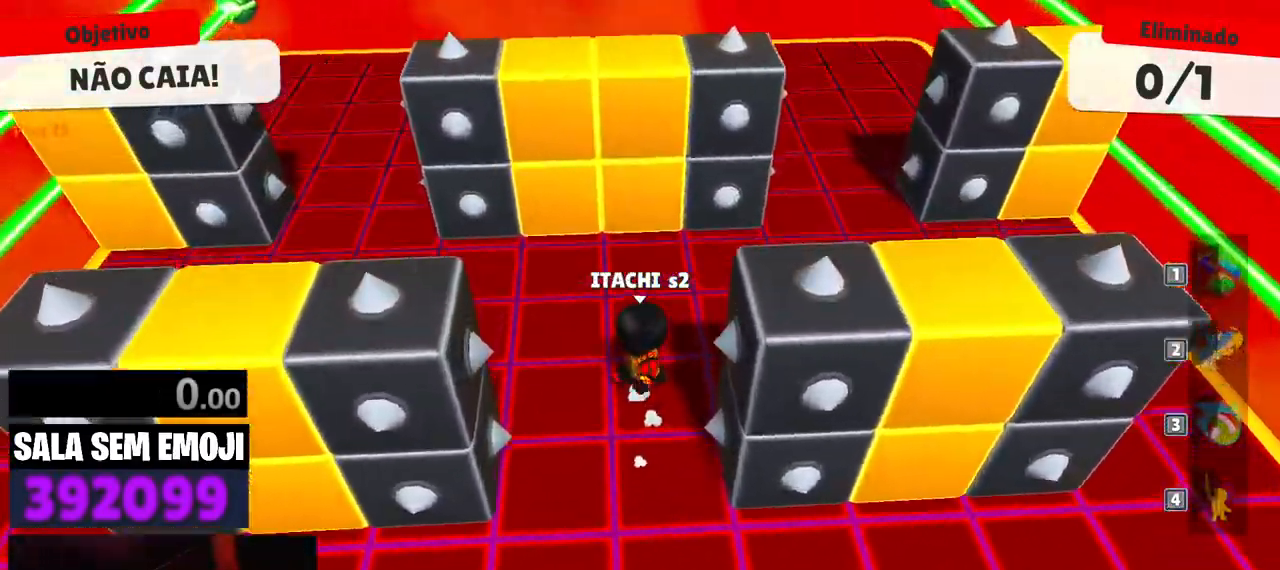
{"keys": ["a", "s"], "events": [[300, "a", "down"]]}
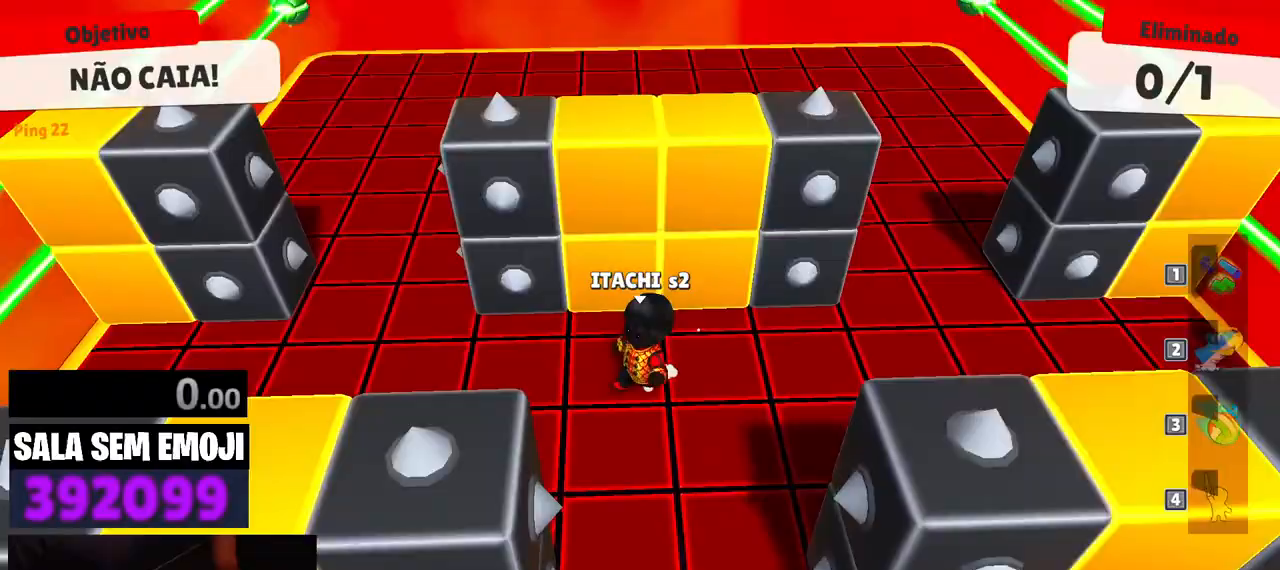
{"keys": ["s"], "events": [[350, "a", "up"]]}
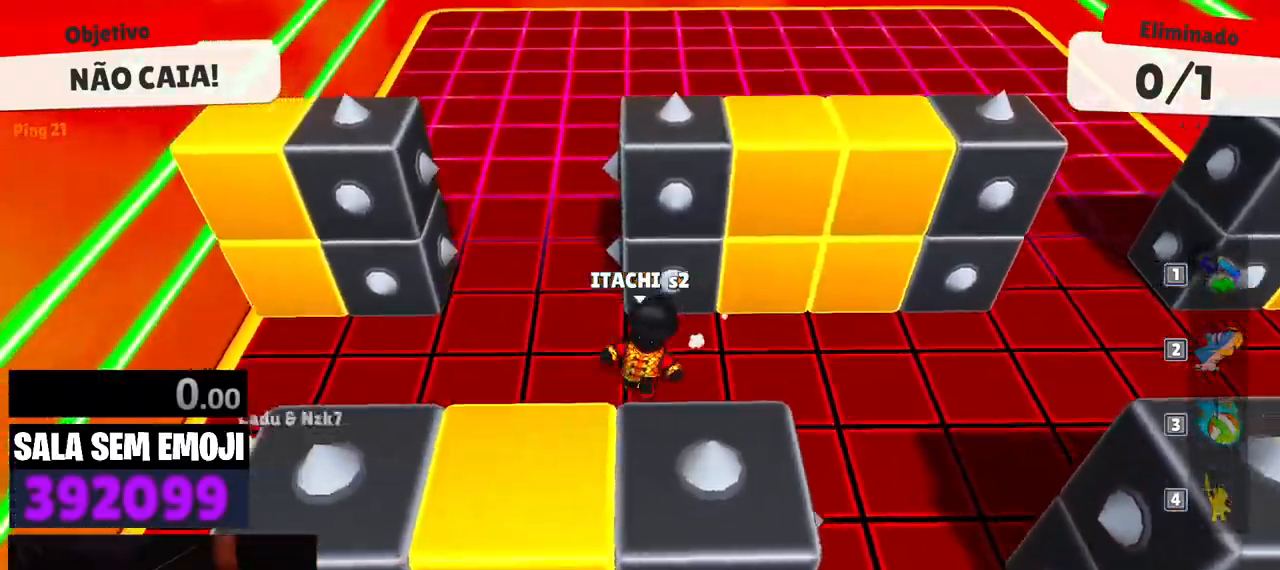
{"keys": ["space", "w"], "events": [[83, "d", "down"], [83, "s", "up"], [133, "d", "up"], [183, "w", "down"], [317, "space", "down"], [367, "space", "up"], [467, "space", "down"]]}
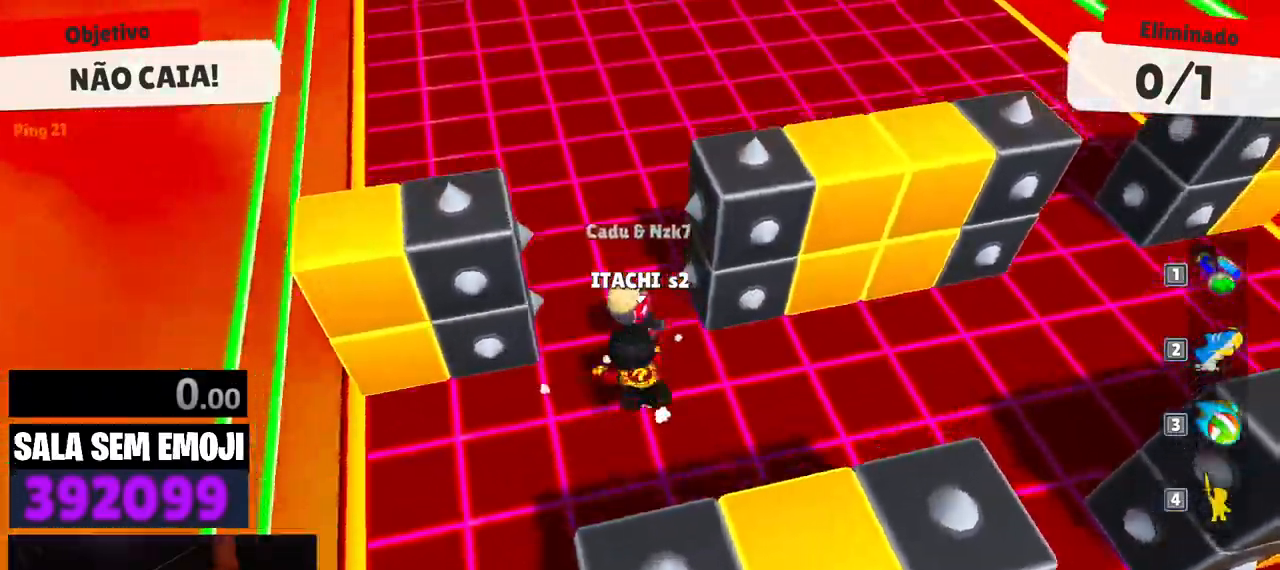
{"keys": ["d"], "events": [[50, "space", "up"], [250, "d", "down"], [383, "w", "up"]]}
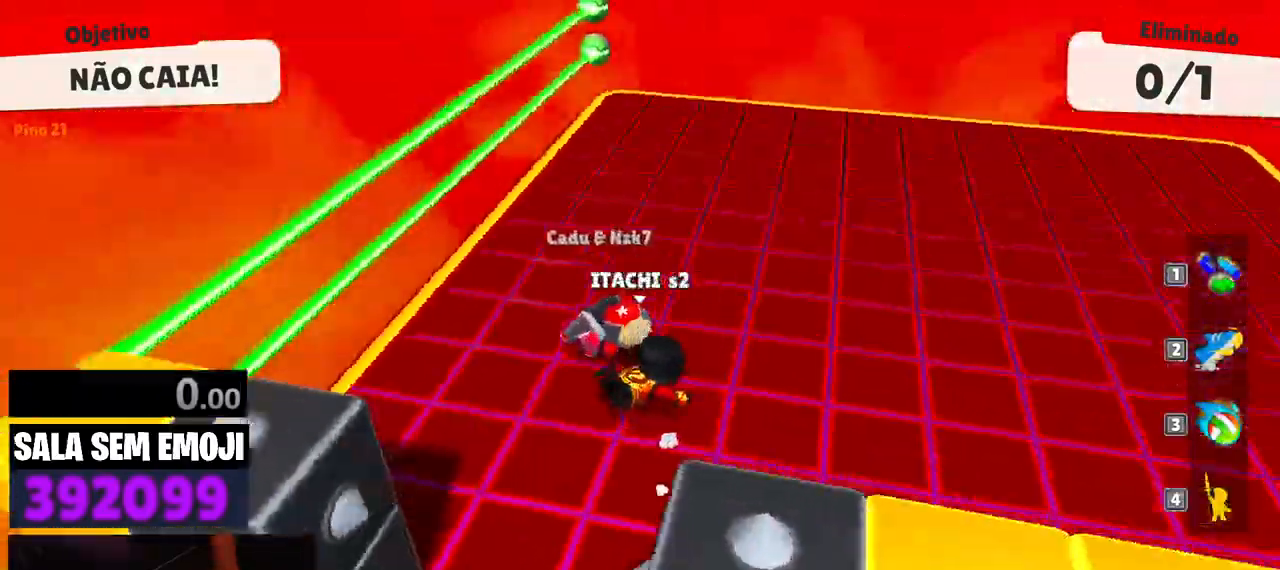
{"keys": ["a", "w"], "events": [[33, "s", "down"], [117, "d", "up"], [167, "a", "down"], [217, "s", "up"], [500, "w", "down"]]}
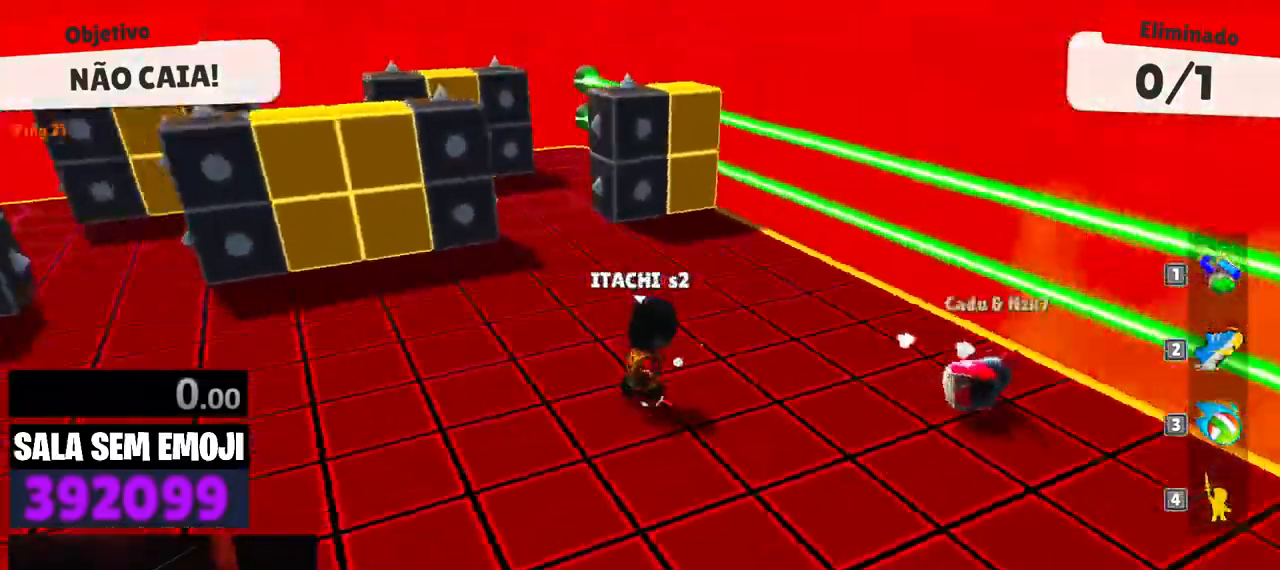
{"keys": ["d", "w"], "events": [[233, "a", "up"], [283, "d", "down"]]}
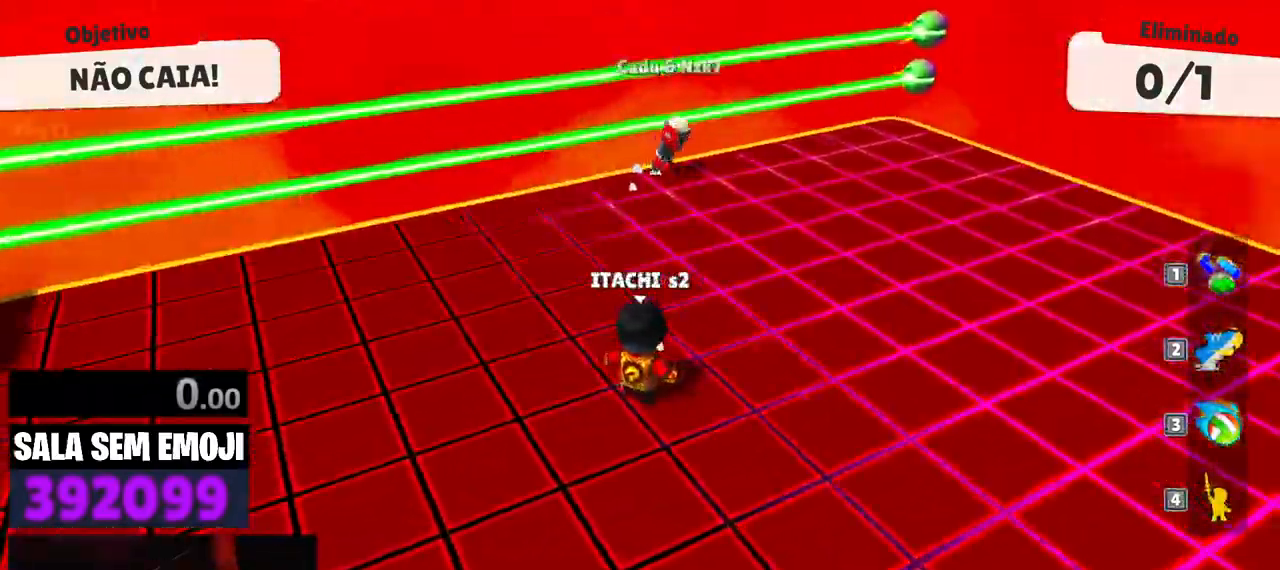
{"keys": ["w"], "events": [[17, "d", "up"]]}
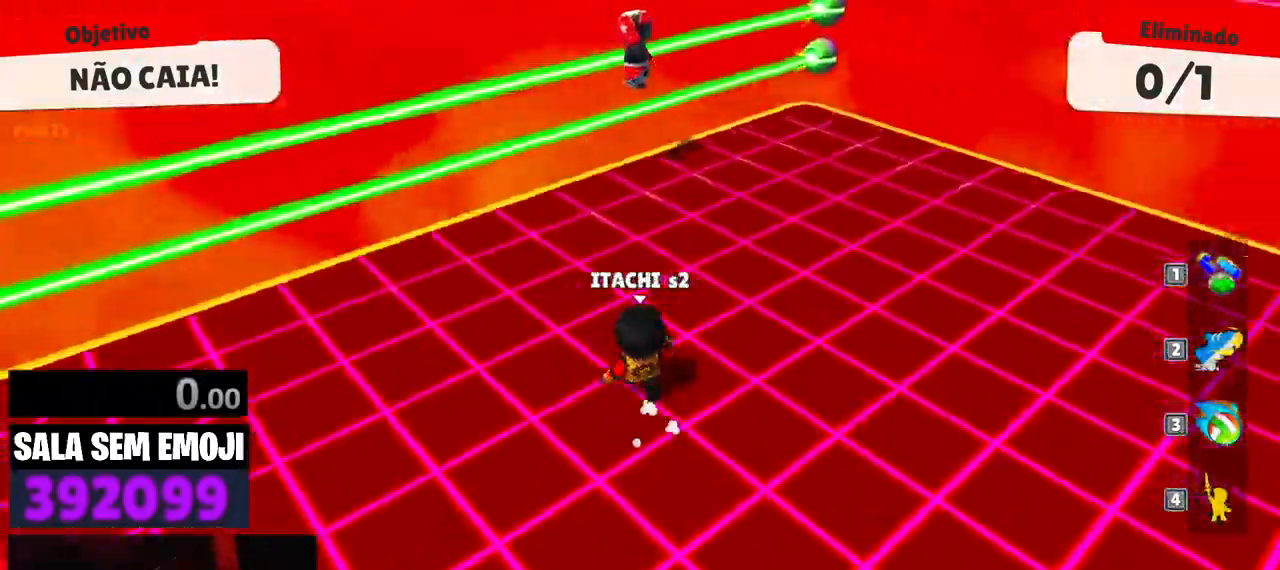
{"keys": ["d", "w"], "events": [[267, "d", "down"], [350, "d", "up"], [500, "d", "down"]]}
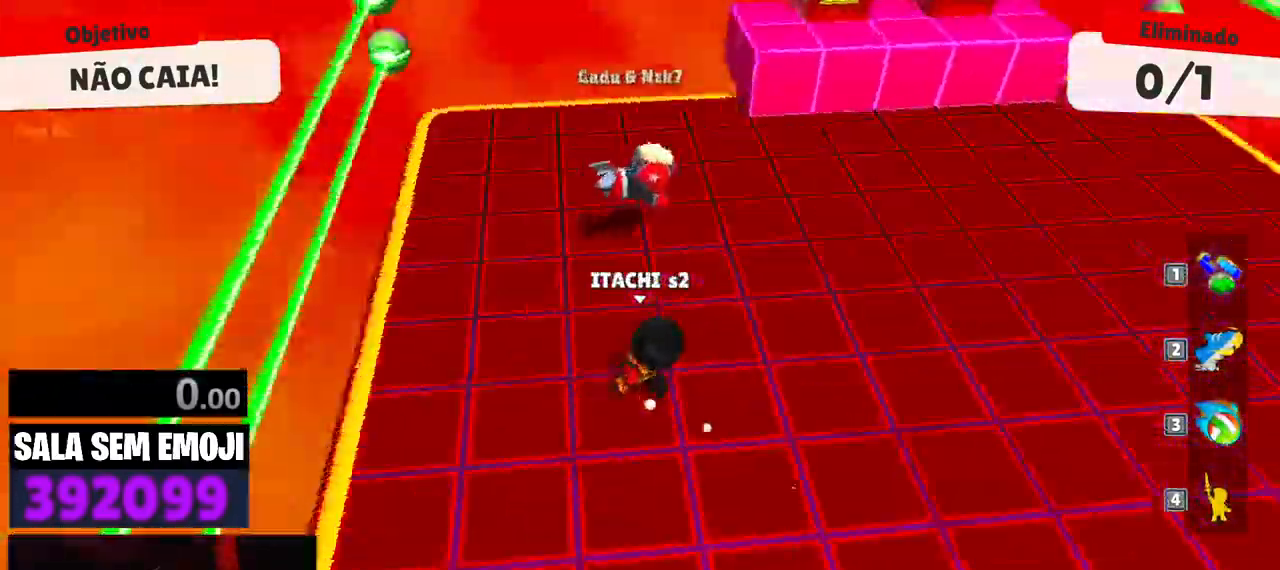
{"keys": ["d", "w"], "events": []}
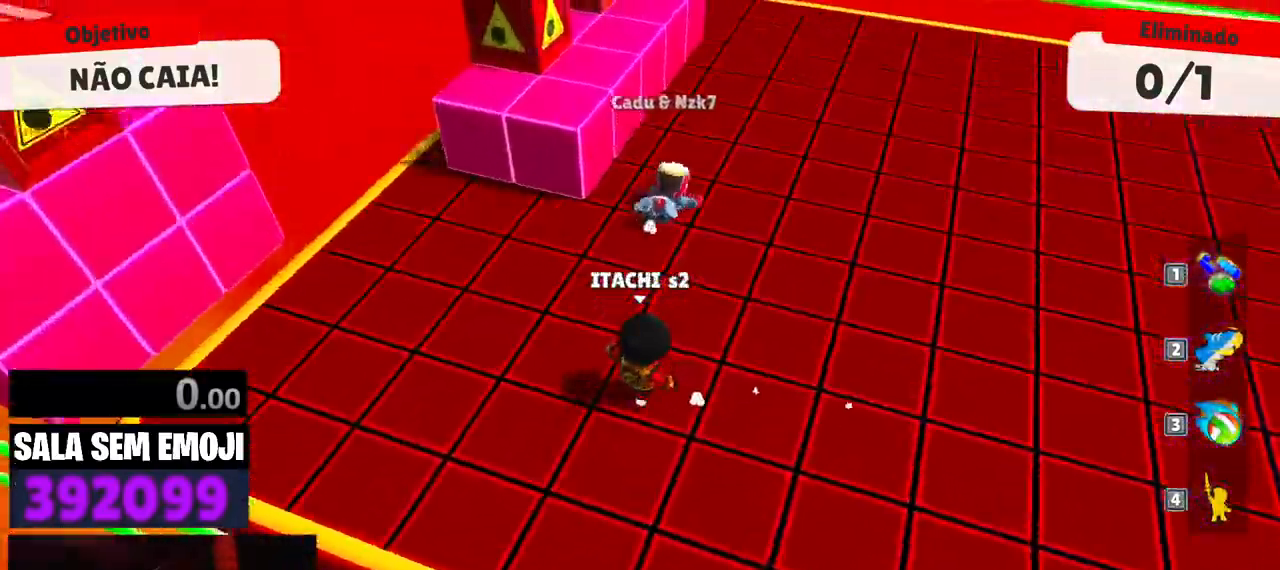
{"keys": ["d", "punch", "w"], "events": [[483, "punch", "down"]]}
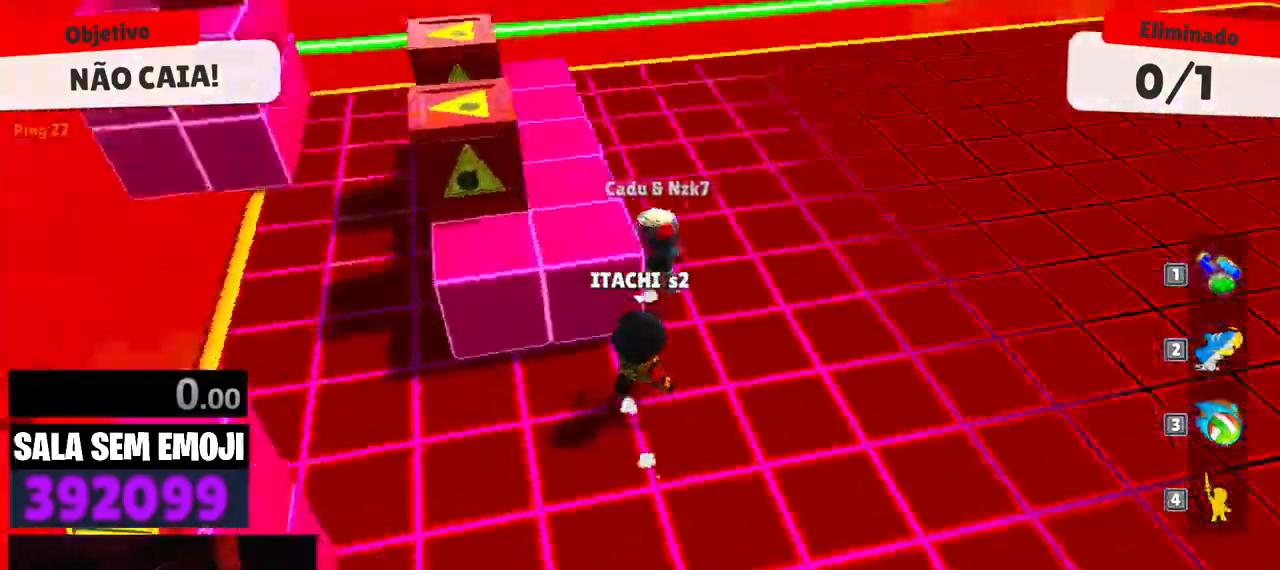
{"keys": ["d"], "events": [[67, "punch", "up"], [267, "space", "down"], [400, "space", "up"], [500, "w", "up"]]}
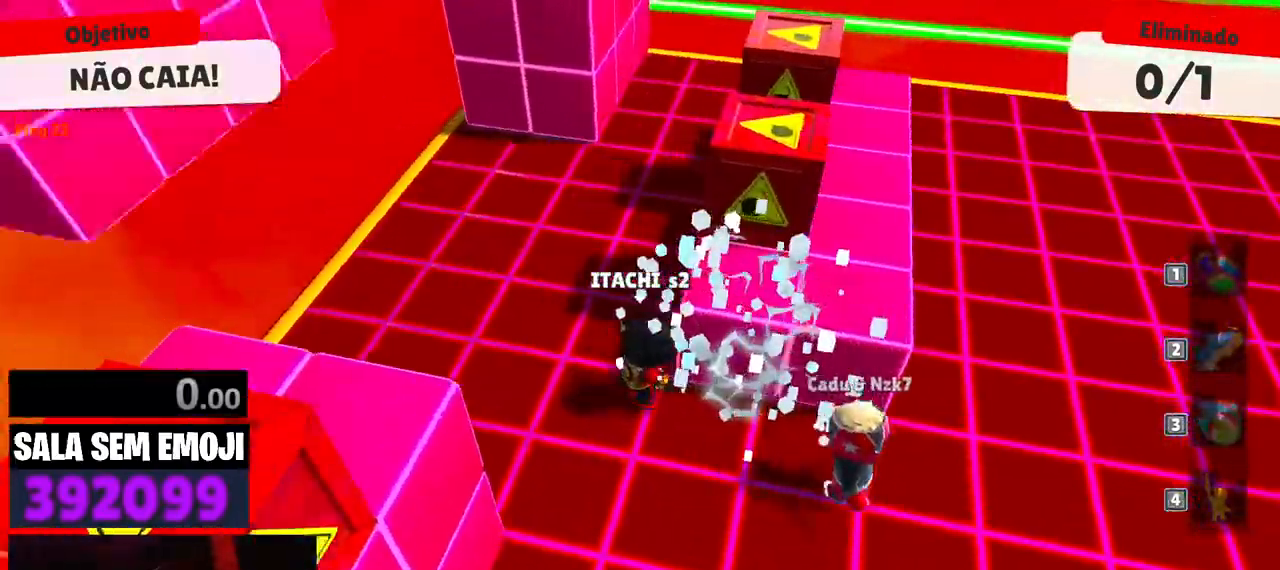
{"keys": ["d"], "events": [[183, "space", "down"], [317, "space", "up"], [417, "space", "down"], [467, "space", "up"]]}